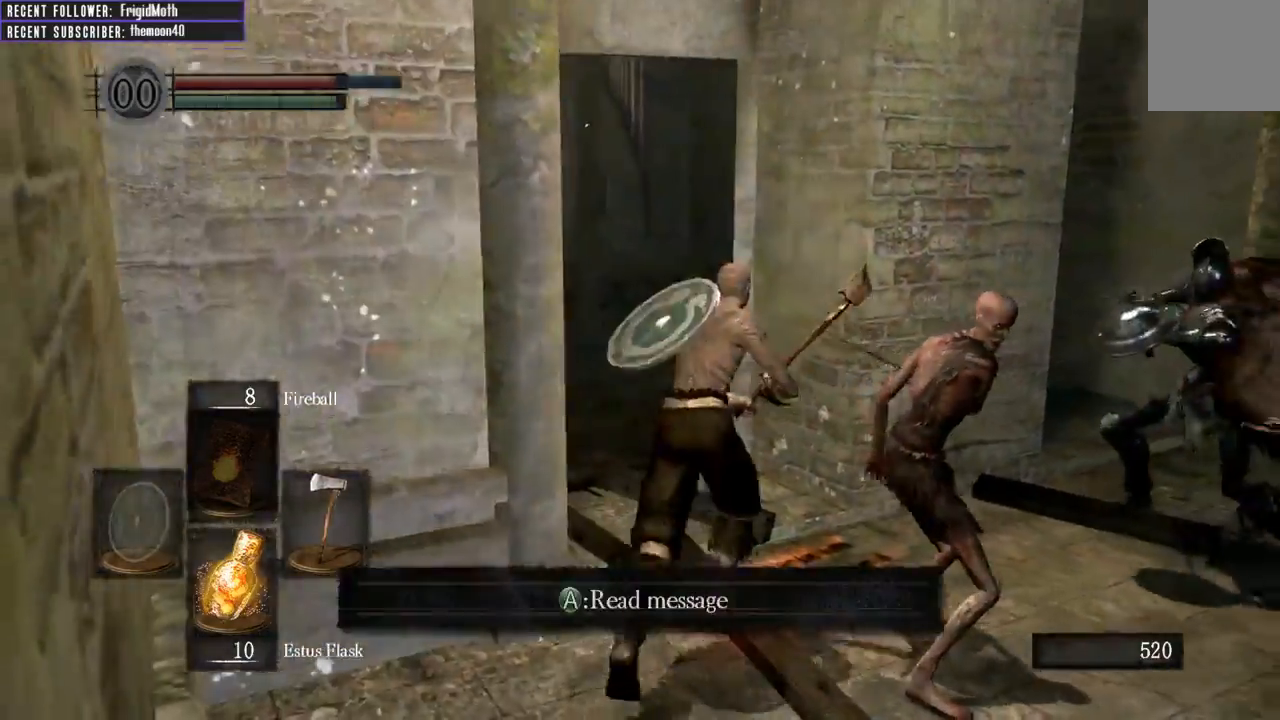
Gameplay with a controller (Xbox layout); each line is a JSON object with the inputs held at the frame after it. "events" lists button and stick changes between this image and that frame as [ms after this image, input, new state], when the widget could be followed in between. Not read: L3.
{"buttons": ["B"], "left_stick": "up", "right_stick": "center", "events": [[317, "right_stick", "left"], [450, "right_stick", "center"]]}
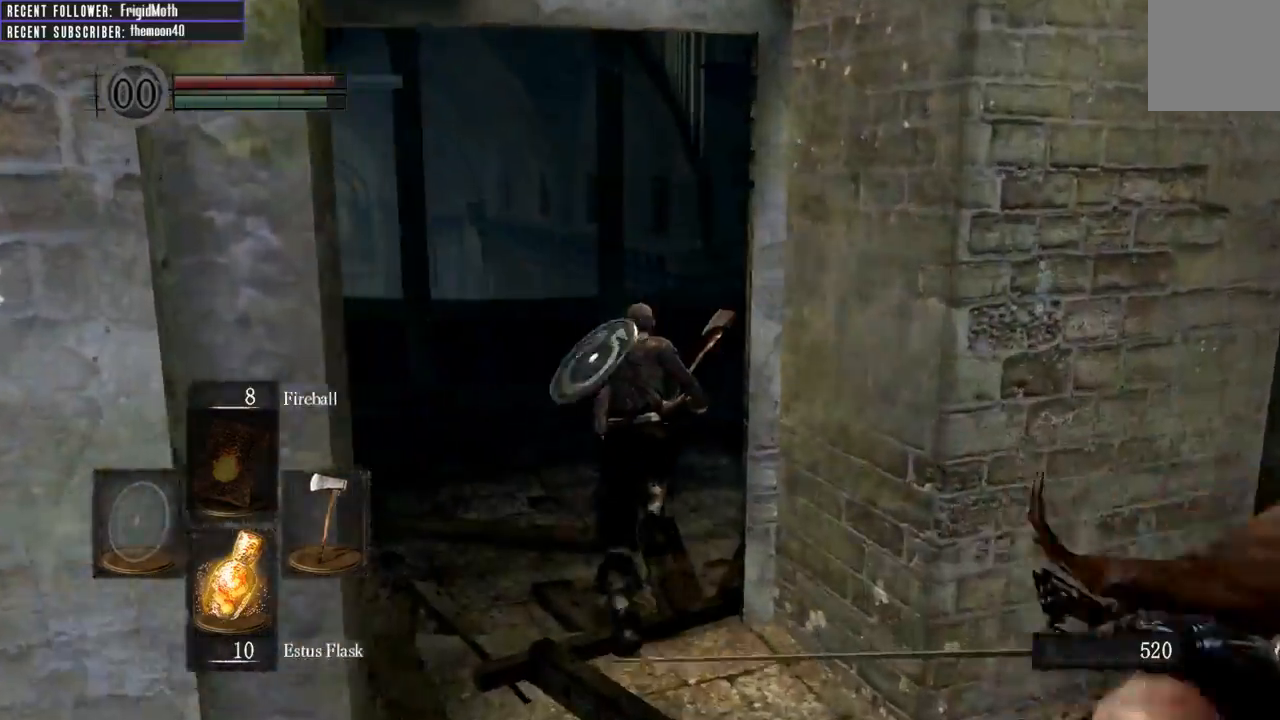
{"buttons": ["B"], "left_stick": "up", "right_stick": "center", "events": [[83, "right_stick", "right"], [450, "right_stick", "center"]]}
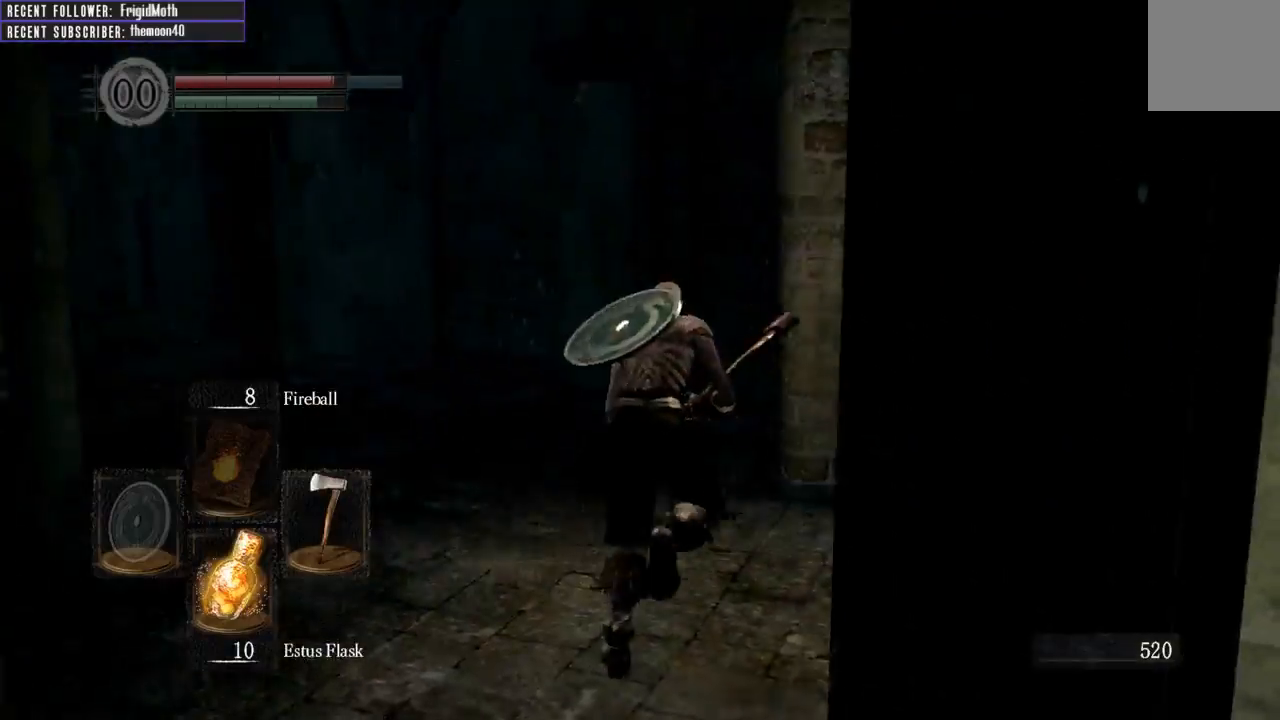
{"buttons": ["B"], "left_stick": "up", "right_stick": "up-left", "events": [[317, "right_stick", "up-left"]]}
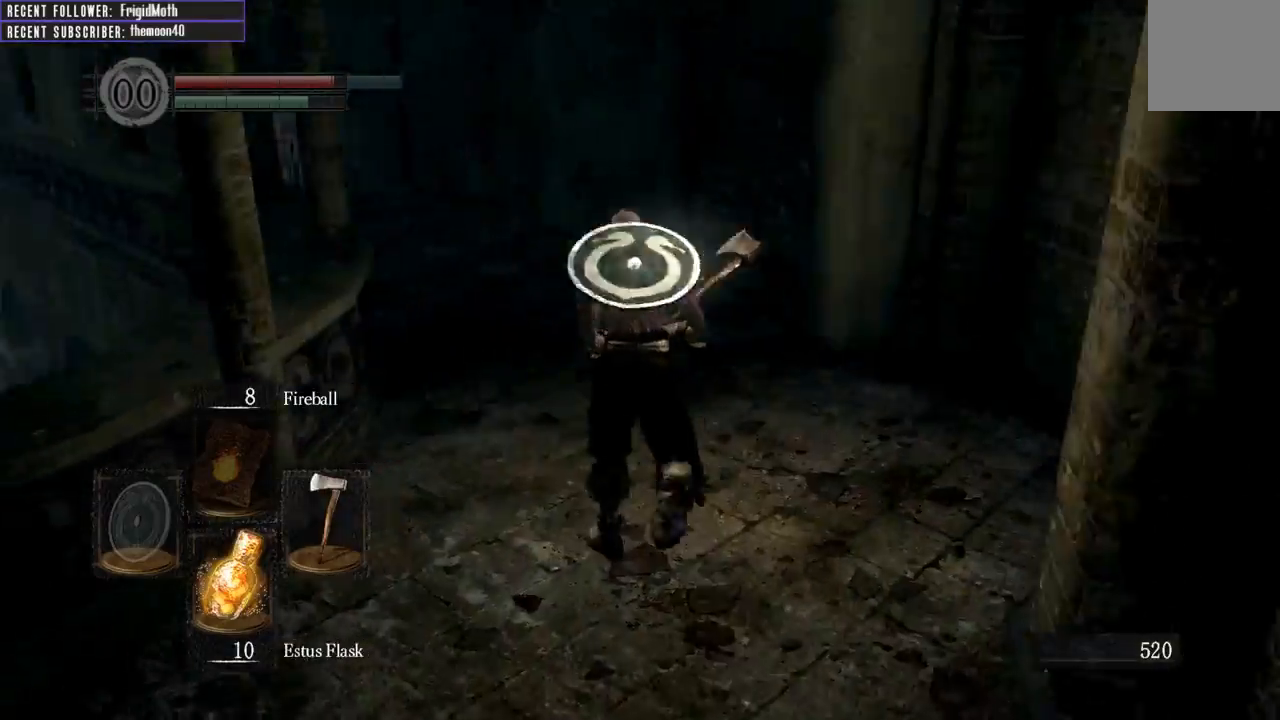
{"buttons": ["B"], "left_stick": "up", "right_stick": "center", "events": [[117, "right_stick", "center"], [233, "right_stick", "left"], [417, "right_stick", "center"]]}
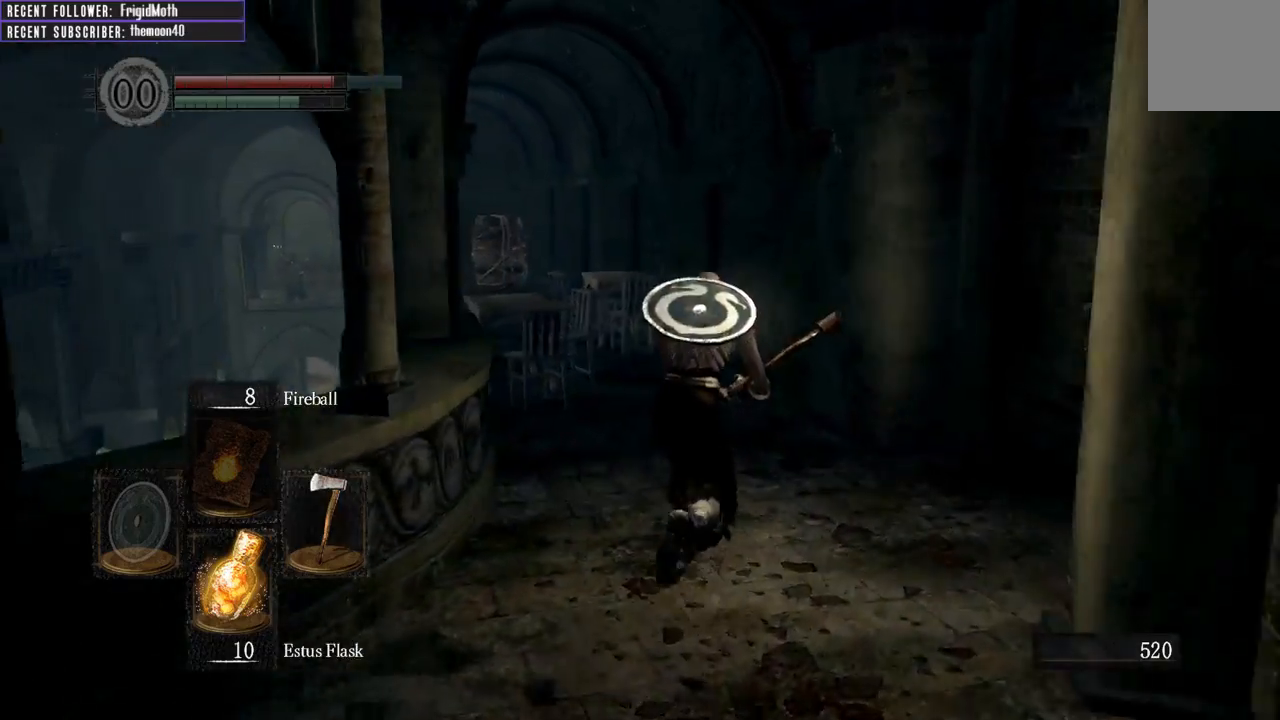
{"buttons": ["B"], "left_stick": "up", "right_stick": "up-left", "events": [[100, "right_stick", "left"], [217, "right_stick", "center"], [500, "right_stick", "up-left"]]}
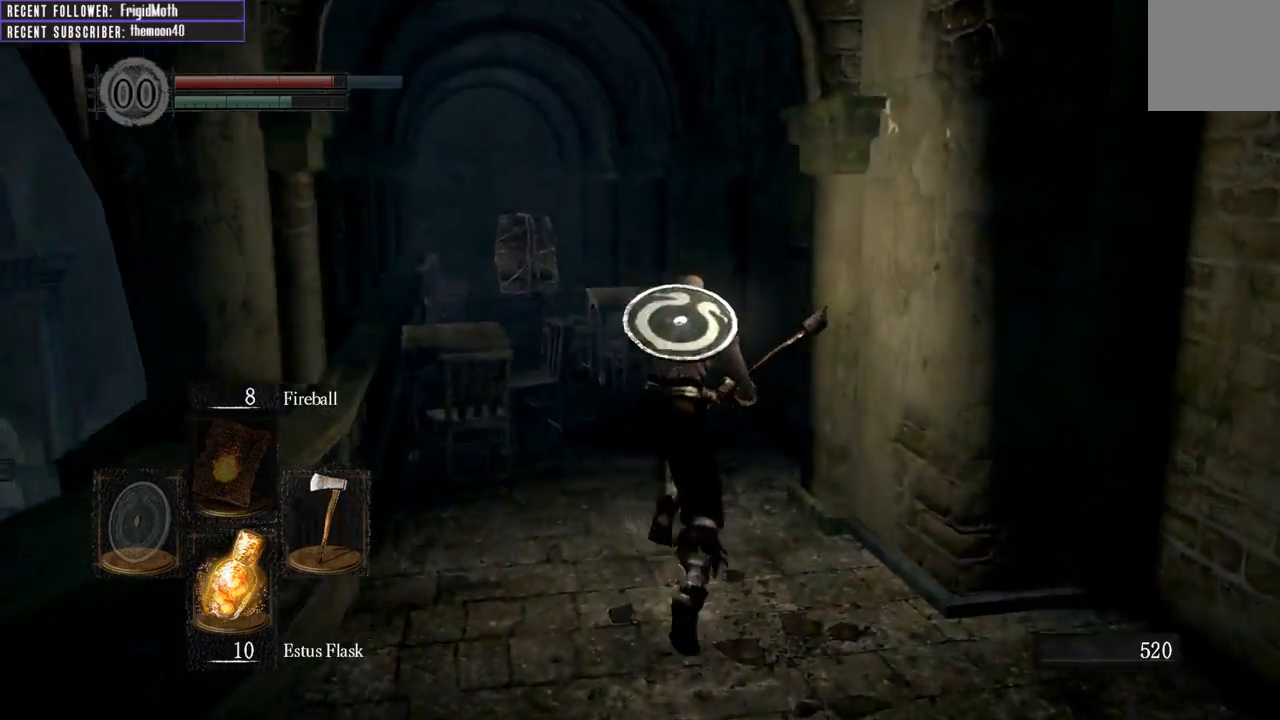
{"buttons": ["B", "L1"], "left_stick": "up", "right_stick": "center", "events": [[233, "right_stick", "center"], [317, "L1", "down"]]}
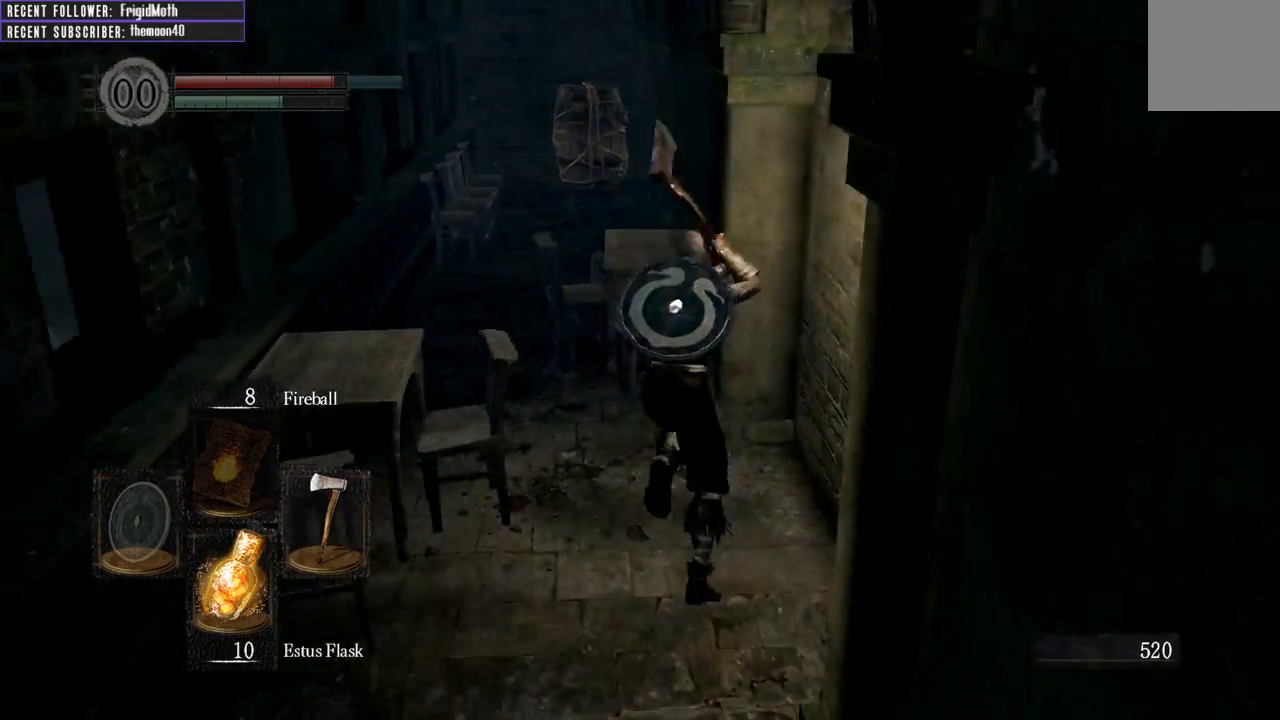
{"buttons": ["B", "L1"], "left_stick": "up-left", "right_stick": "center", "events": [[100, "left_stick", "up-left"]]}
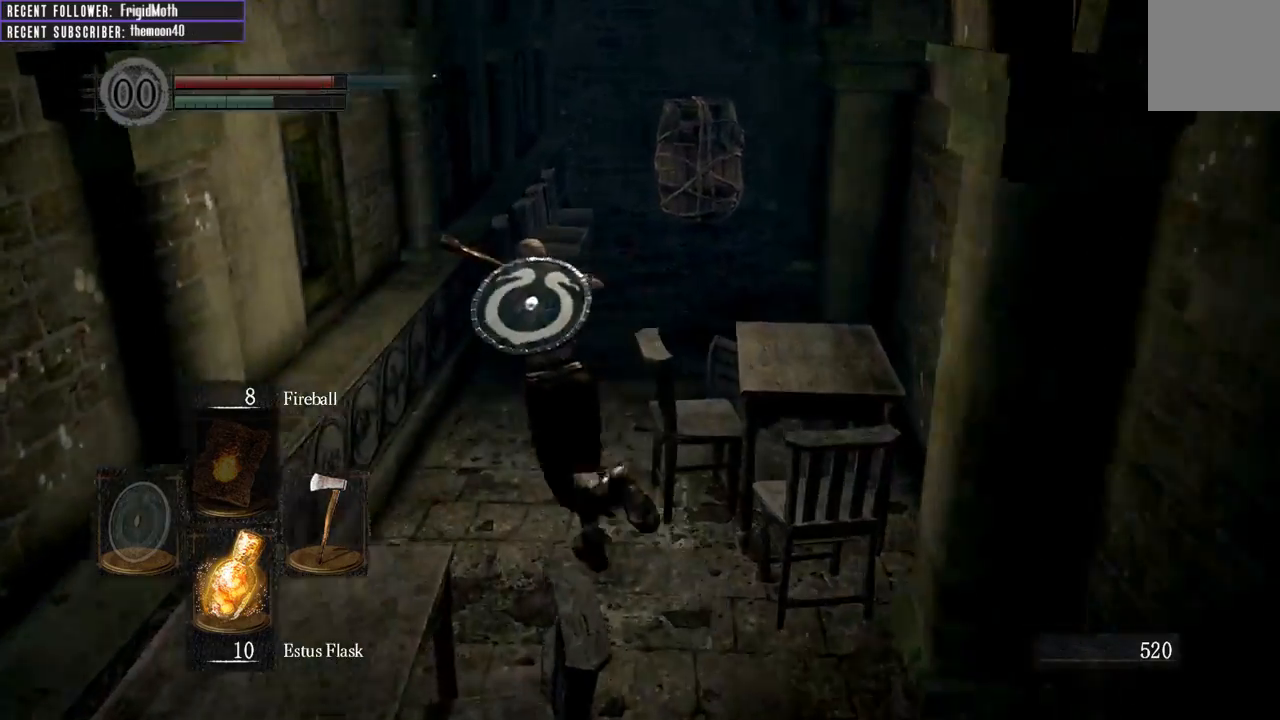
{"buttons": ["B", "L1"], "left_stick": "up", "right_stick": "center", "events": [[50, "left_stick", "up"], [150, "right_stick", "right"], [233, "right_stick", "up-right"], [383, "right_stick", "center"]]}
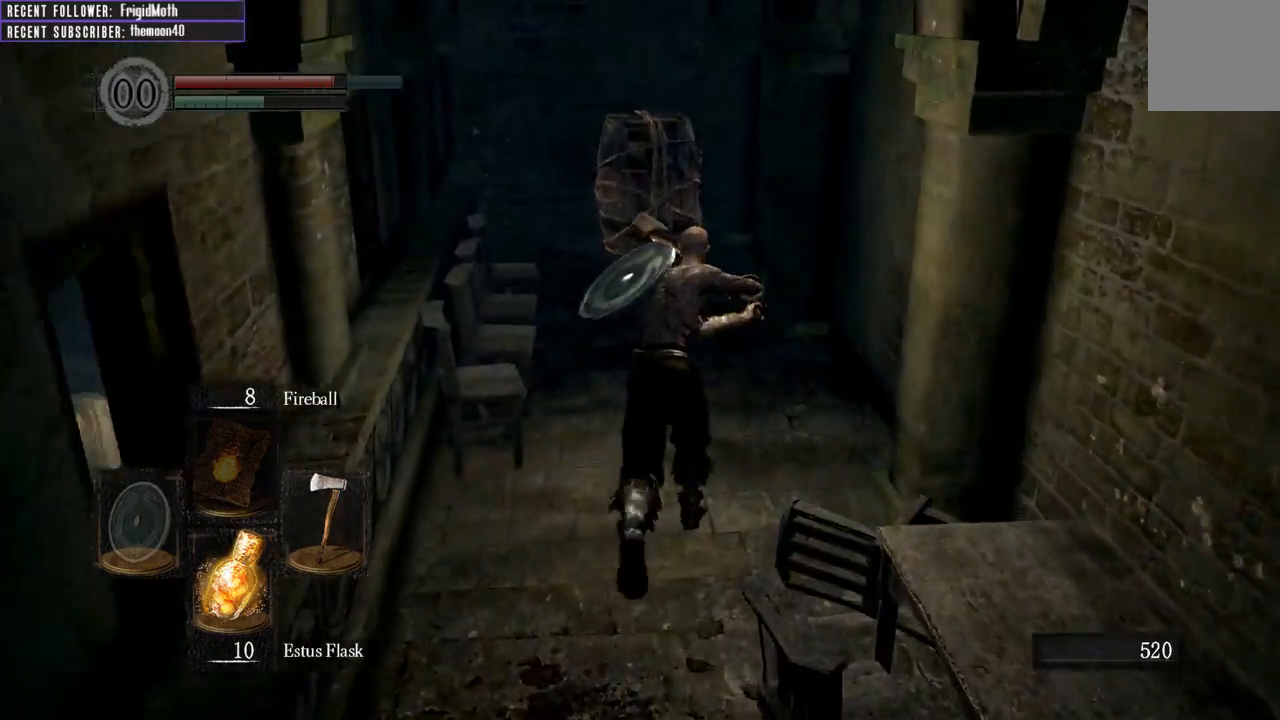
{"buttons": [], "left_stick": "up", "right_stick": "center", "events": [[200, "right_stick", "up"], [383, "B", "up"], [400, "L1", "up"], [400, "right_stick", "center"]]}
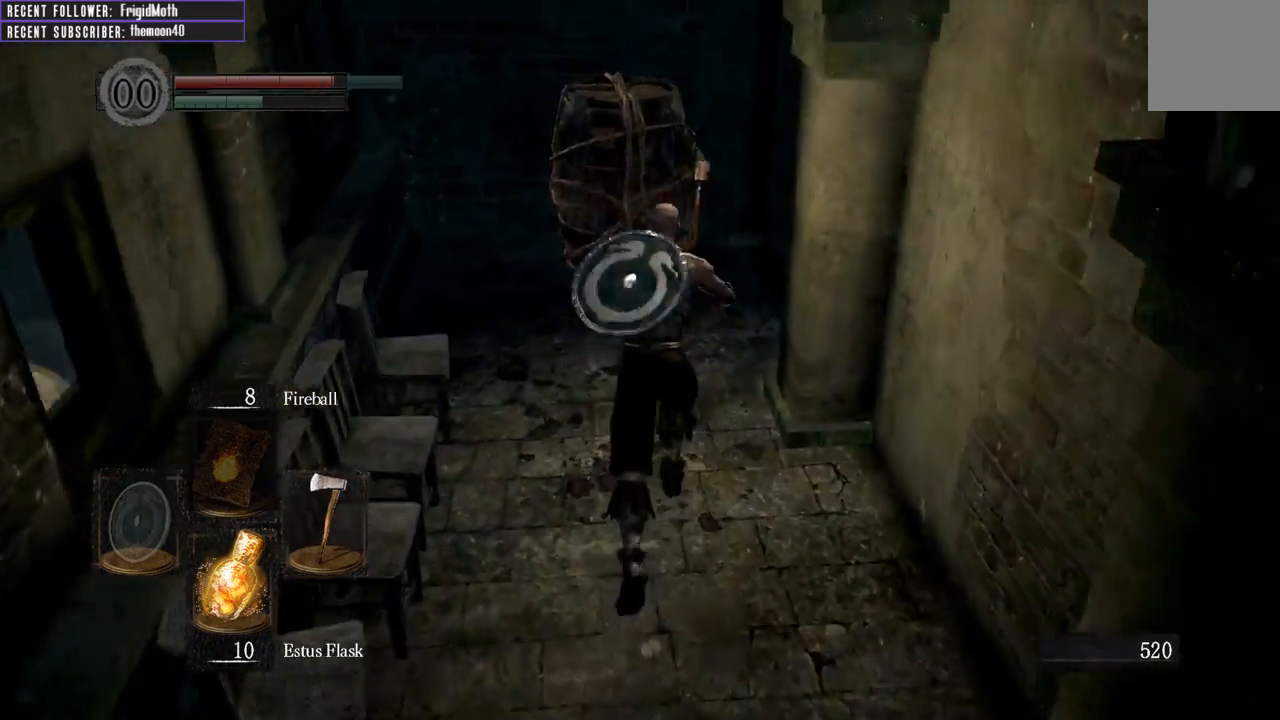
{"buttons": [], "left_stick": "up", "right_stick": "center", "events": [[100, "R1", "down"], [283, "R1", "up"]]}
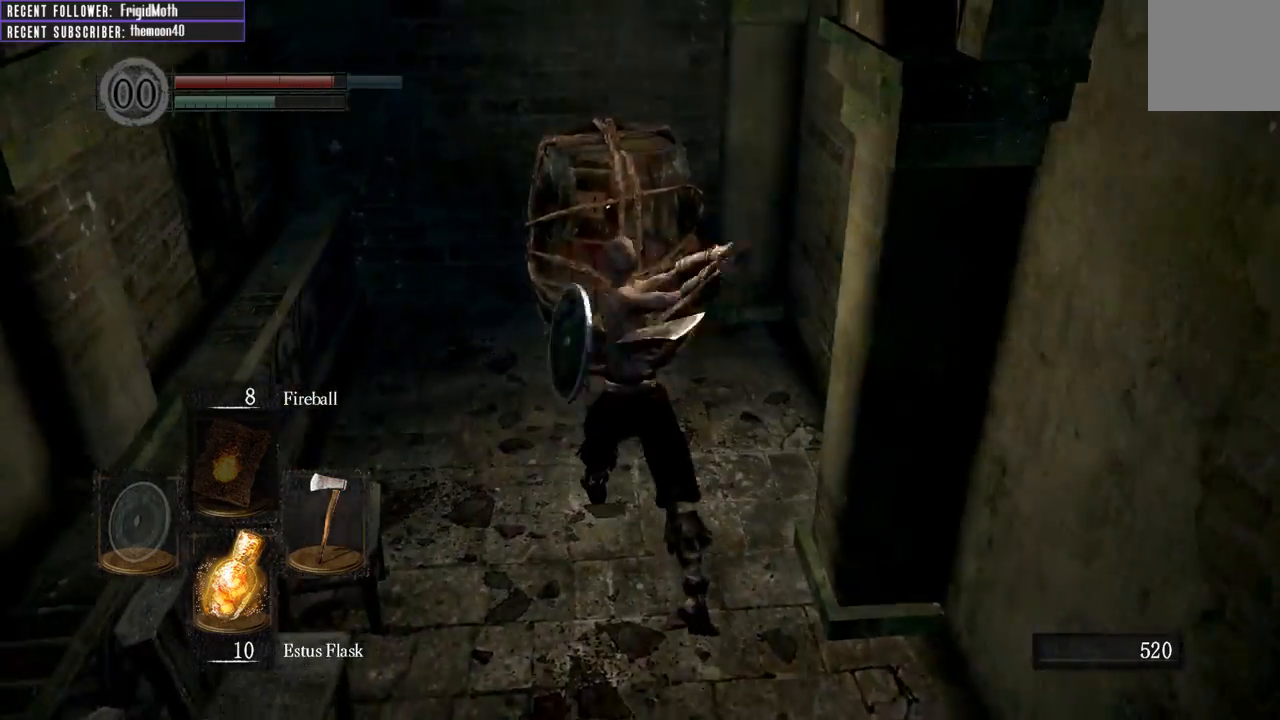
{"buttons": [], "left_stick": "up-left", "right_stick": "up-right", "events": [[333, "right_stick", "right"], [417, "left_stick", "up-left"], [483, "right_stick", "up-right"]]}
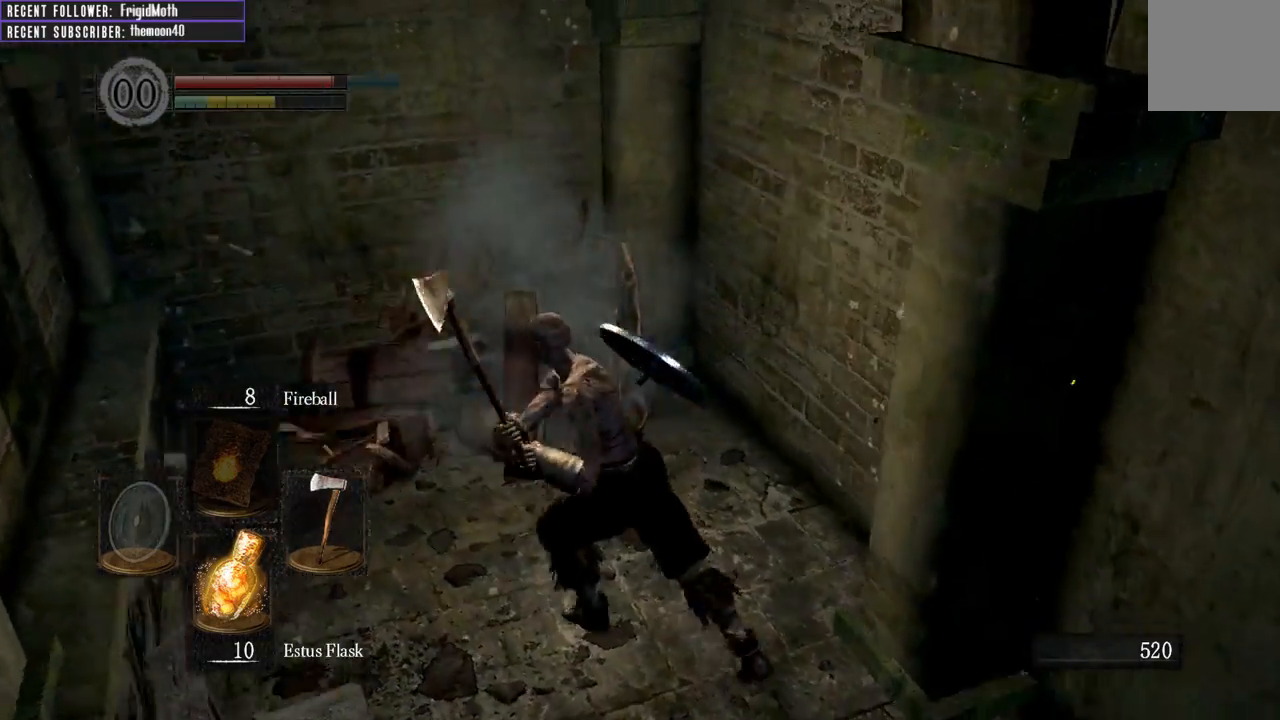
{"buttons": [], "left_stick": "center", "right_stick": "right", "events": [[33, "left_stick", "center"], [150, "right_stick", "center"], [500, "right_stick", "right"]]}
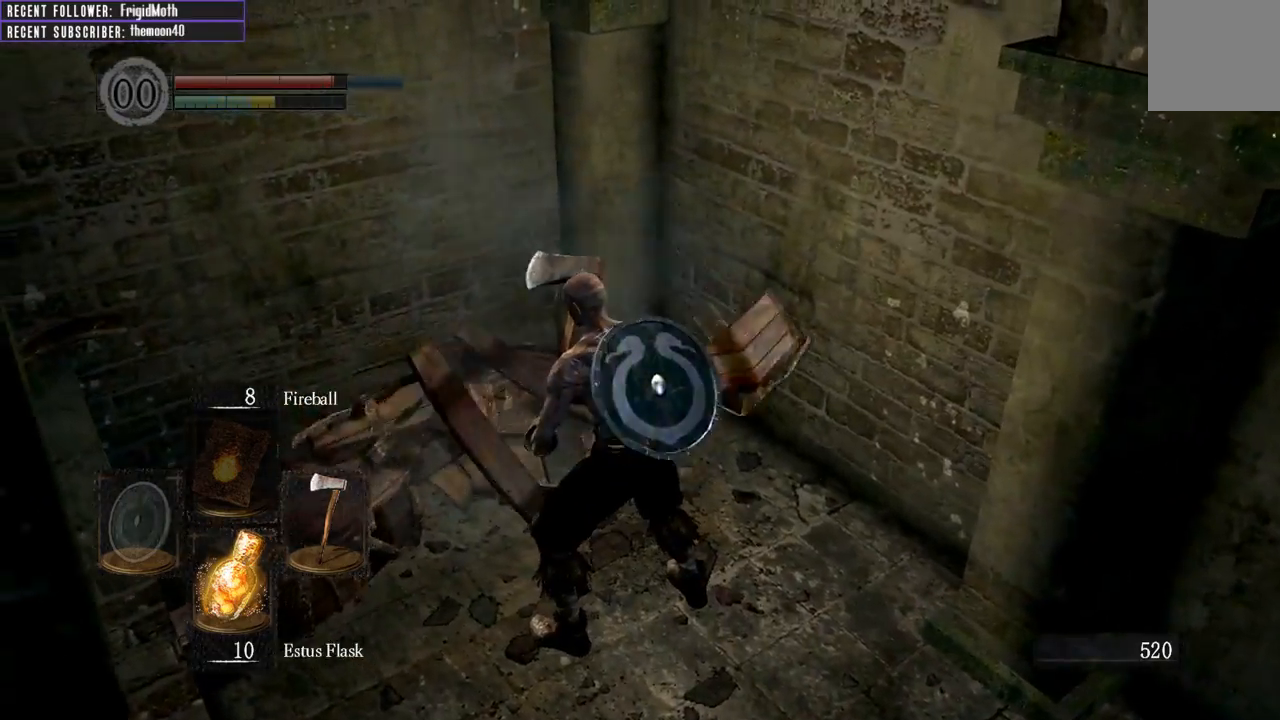
{"buttons": [], "left_stick": "right", "right_stick": "right", "events": [[300, "right_stick", "center"], [400, "left_stick", "right"], [400, "right_stick", "right"]]}
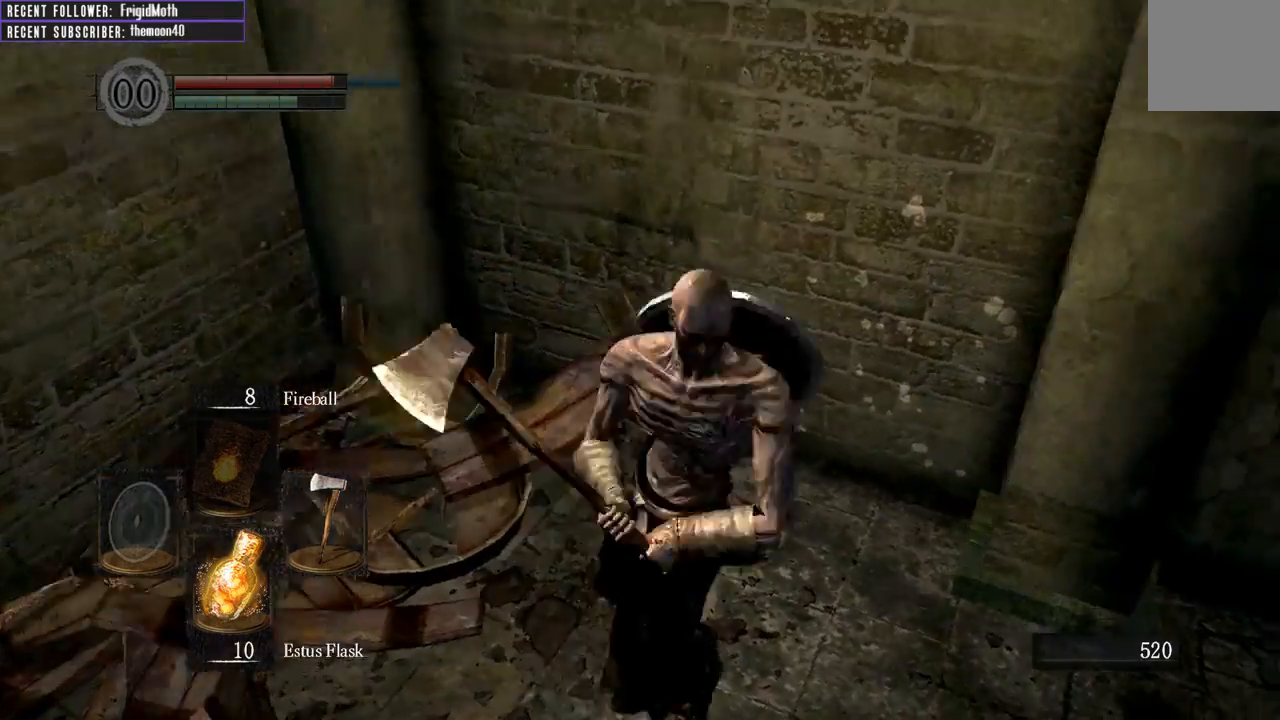
{"buttons": ["L1"], "left_stick": "up-right", "right_stick": "center", "events": [[117, "left_stick", "up-right"], [333, "L1", "down"], [450, "right_stick", "center"]]}
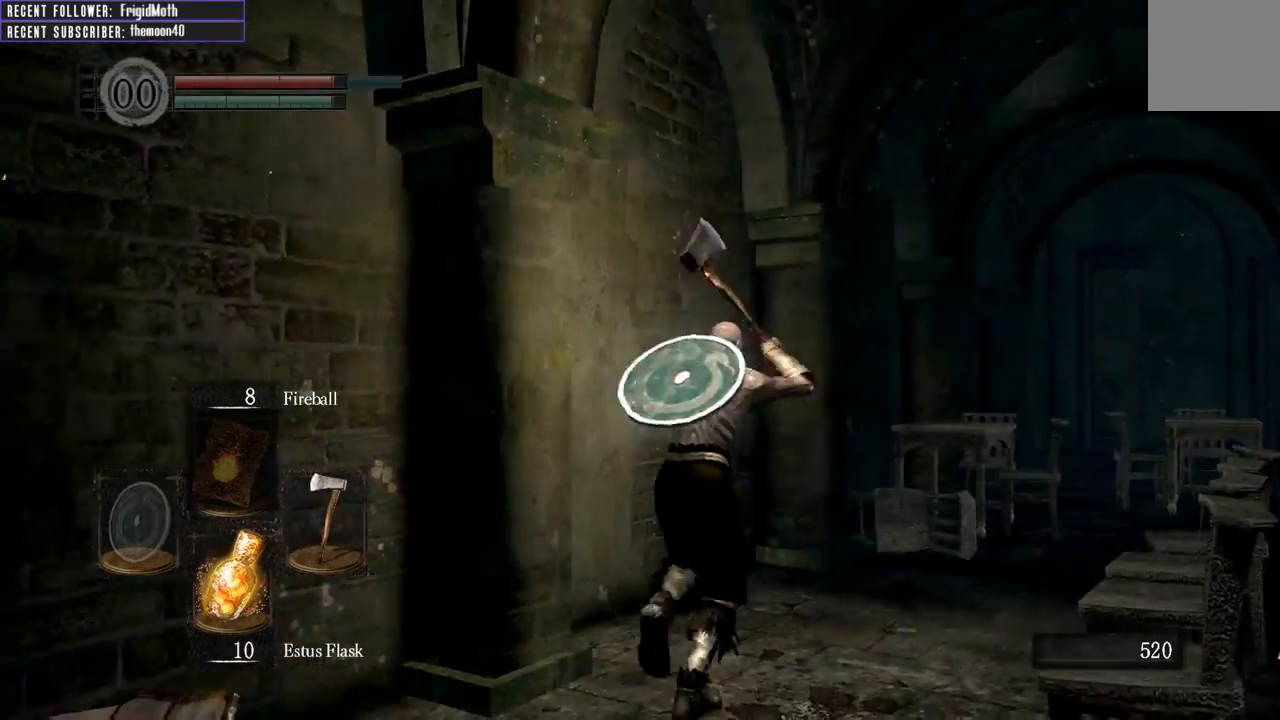
{"buttons": ["L1"], "left_stick": "up-right", "right_stick": "center", "events": [[83, "right_stick", "up-right"], [283, "right_stick", "center"]]}
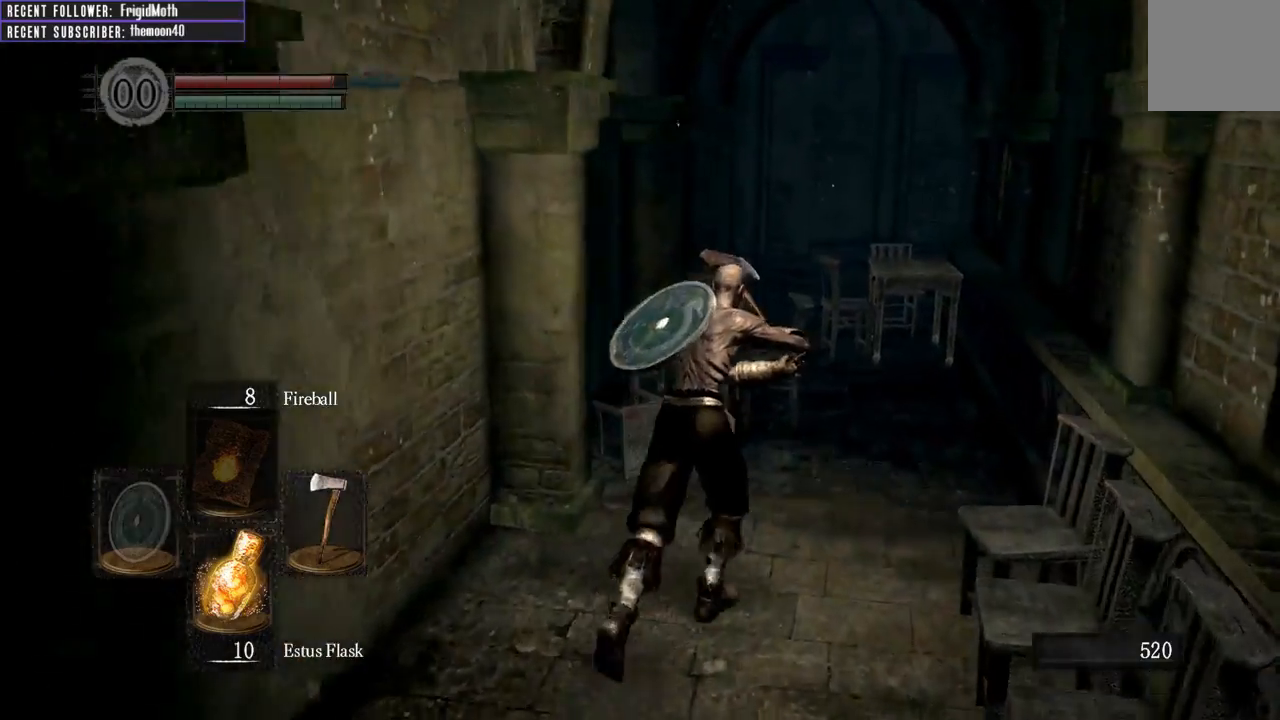
{"buttons": ["B", "L1"], "left_stick": "up", "right_stick": "center", "events": [[67, "B", "down"], [500, "left_stick", "up"]]}
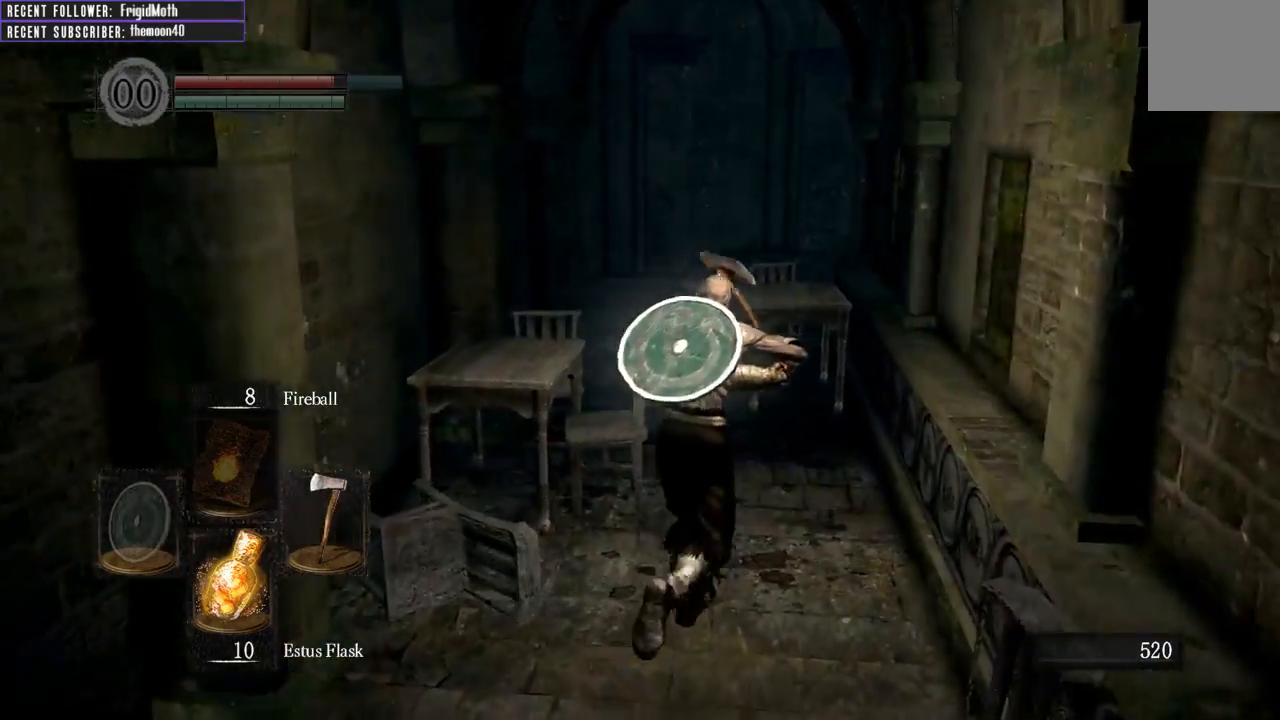
{"buttons": ["B", "L1"], "left_stick": "up-left", "right_stick": "up-left", "events": [[450, "left_stick", "up-left"], [467, "right_stick", "up-left"]]}
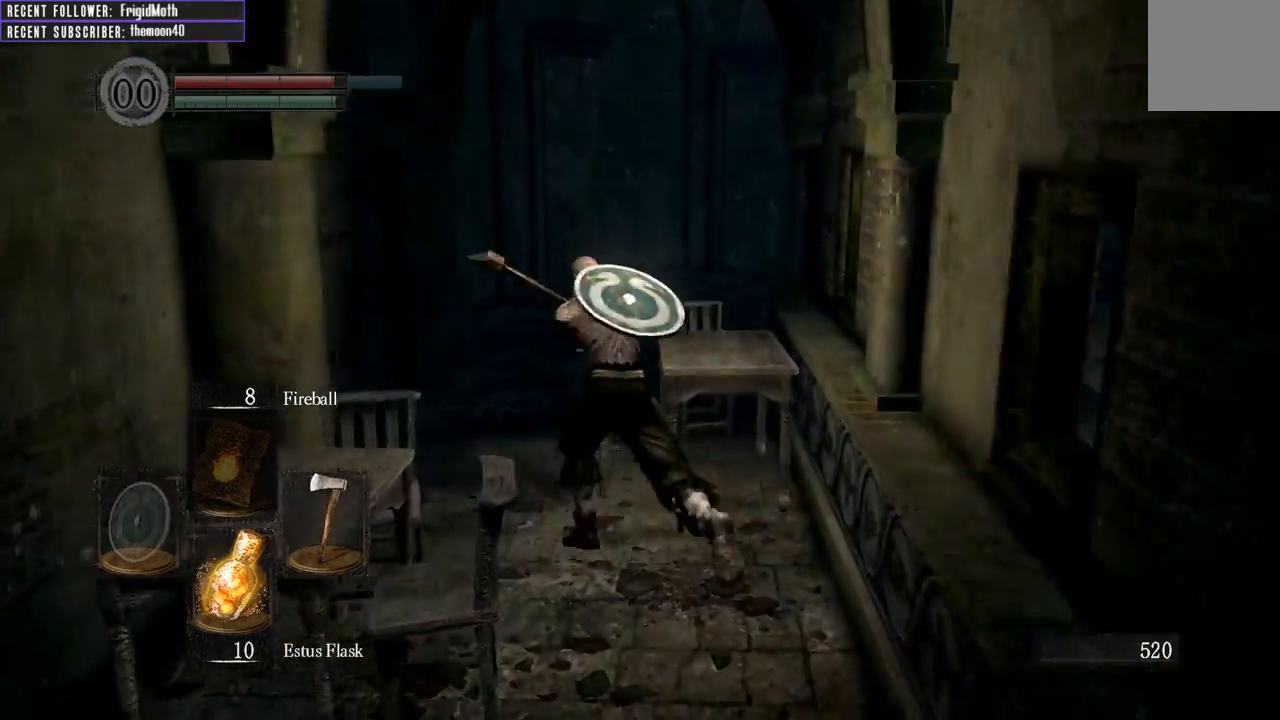
{"buttons": ["B", "L1"], "left_stick": "up", "right_stick": "center", "events": [[100, "right_stick", "center"], [183, "left_stick", "up"], [200, "right_stick", "right"], [483, "right_stick", "center"]]}
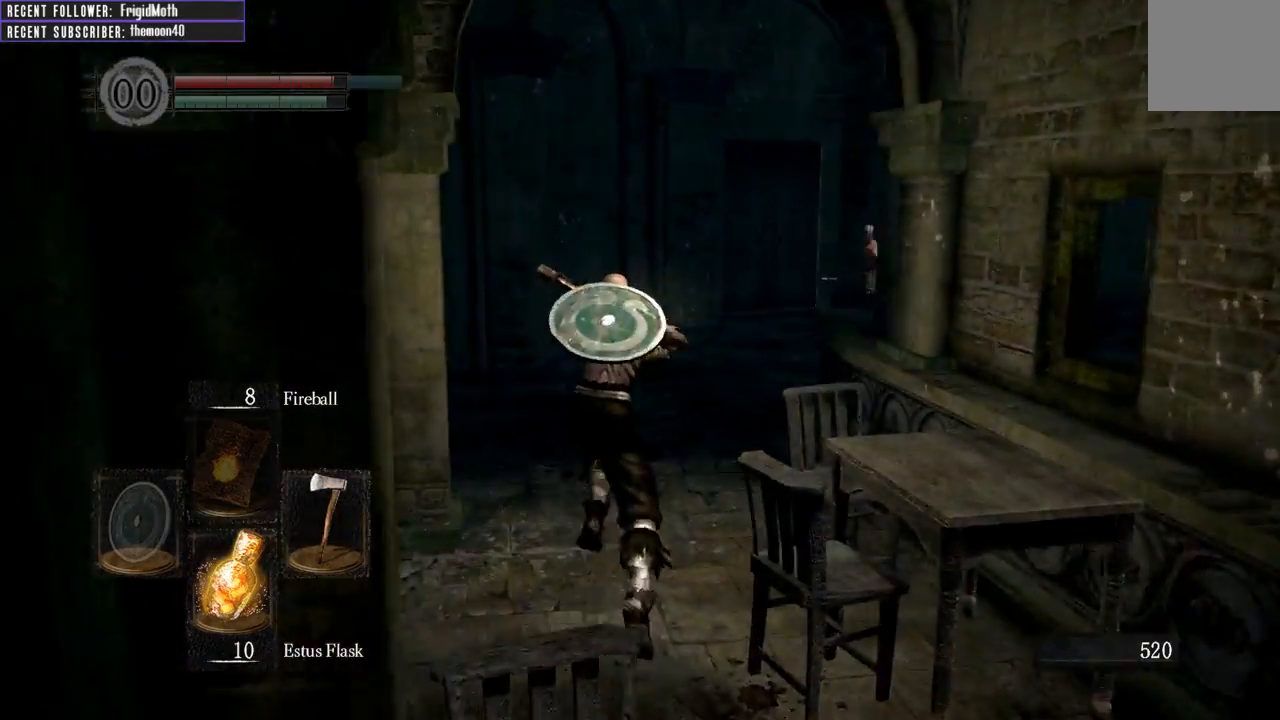
{"buttons": ["B", "L1"], "left_stick": "up", "right_stick": "center", "events": [[33, "right_stick", "right"], [250, "right_stick", "center"]]}
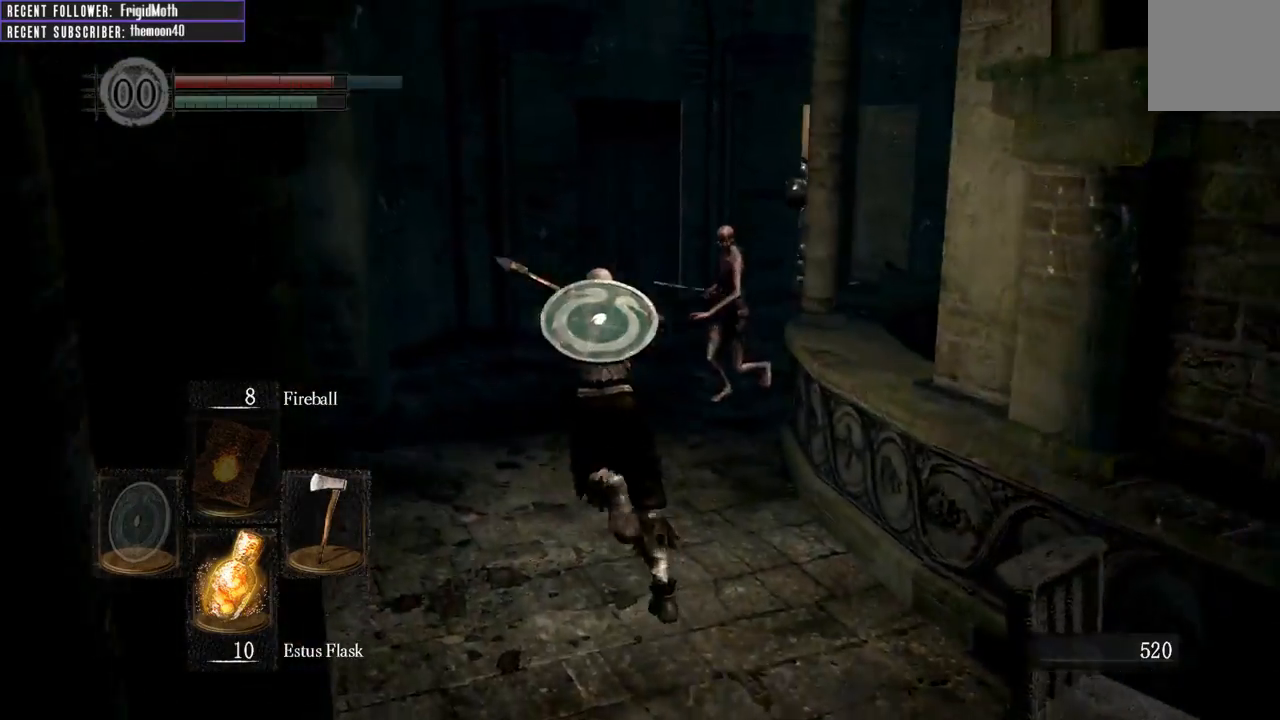
{"buttons": ["B", "L1"], "left_stick": "up", "right_stick": "center", "events": [[33, "left_stick", "up-left"], [117, "right_stick", "right"], [183, "left_stick", "up"], [400, "right_stick", "center"]]}
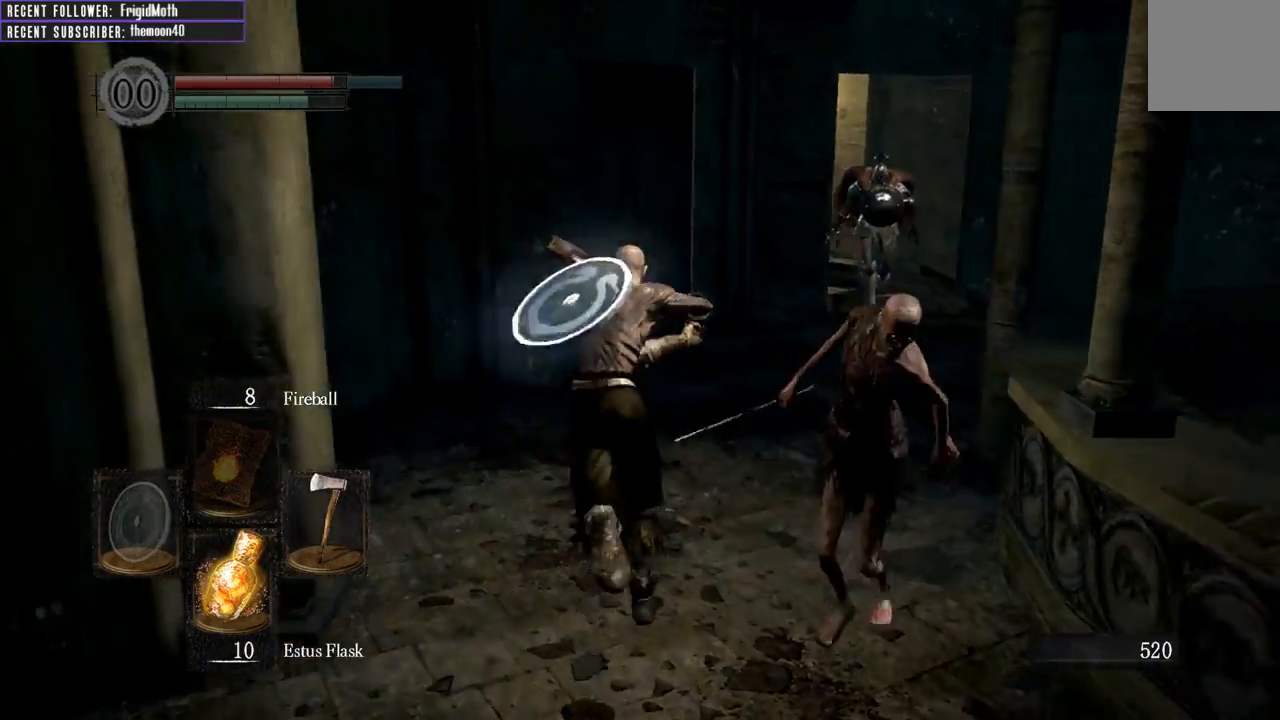
{"buttons": ["B", "L1"], "left_stick": "up", "right_stick": "center", "events": [[17, "right_stick", "right"], [117, "right_stick", "up-right"], [283, "right_stick", "center"]]}
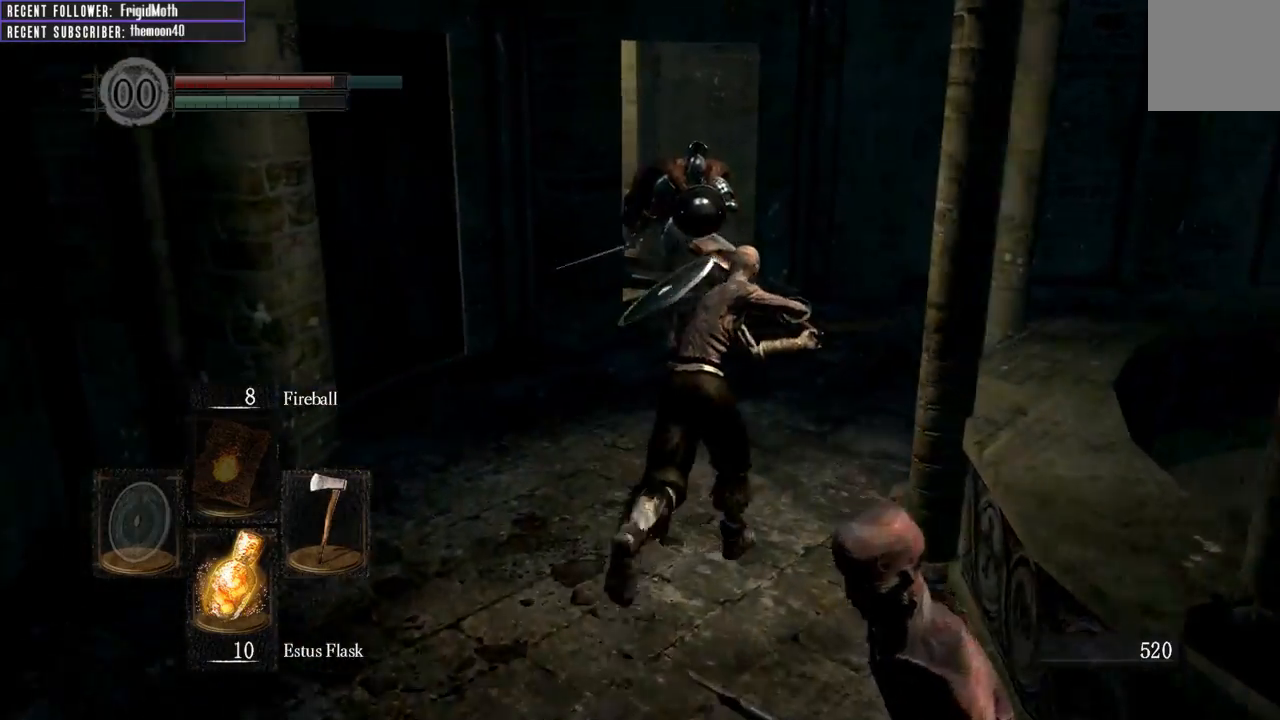
{"buttons": ["B", "L1"], "left_stick": "up", "right_stick": "center", "events": [[233, "right_stick", "right"], [450, "right_stick", "center"]]}
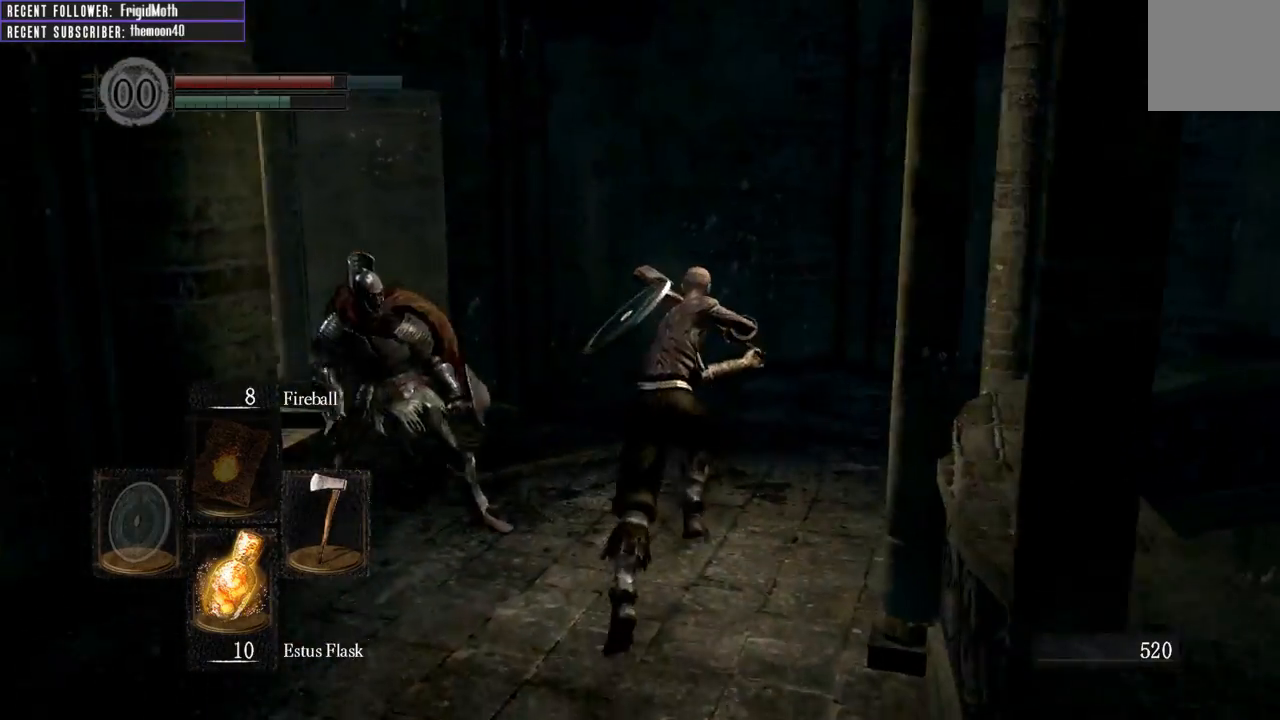
{"buttons": ["B", "L1"], "left_stick": "up", "right_stick": "center", "events": [[100, "right_stick", "right"], [350, "right_stick", "center"], [383, "B", "up"], [467, "B", "down"]]}
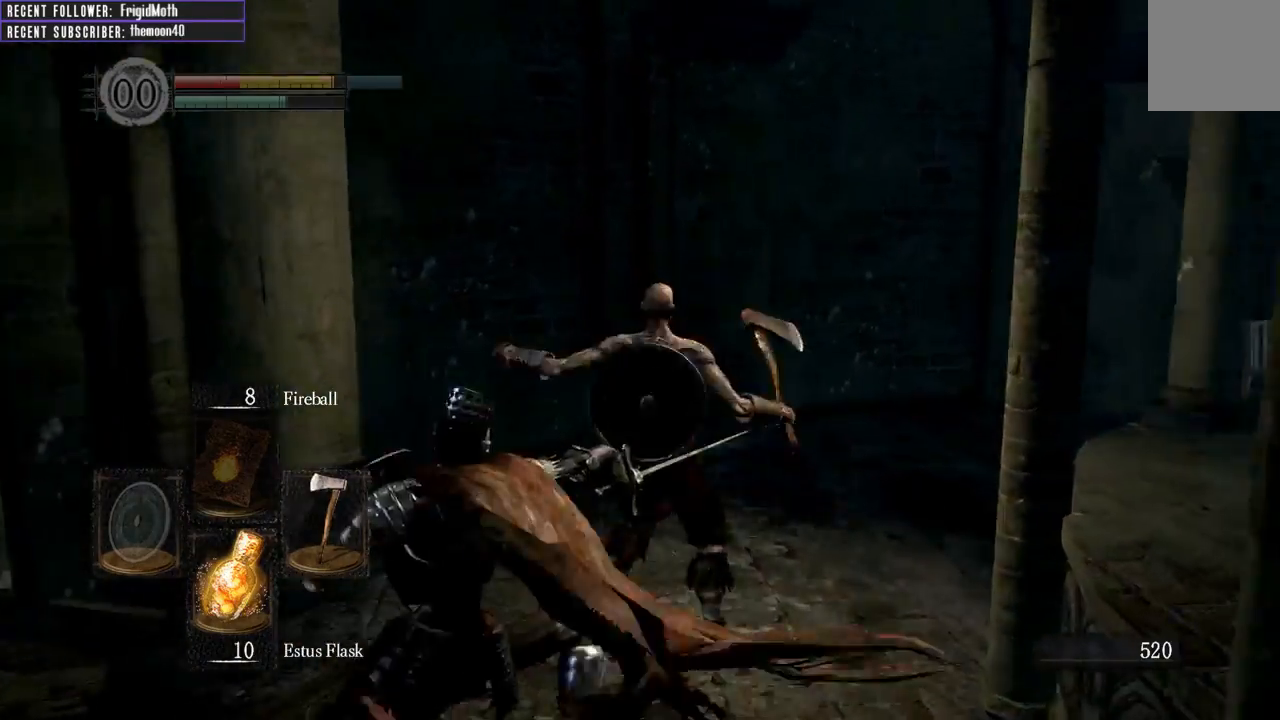
{"buttons": ["L1"], "left_stick": "up-right", "right_stick": "center", "events": [[83, "B", "up"], [100, "left_stick", "up-right"], [183, "right_stick", "right"], [350, "B", "down"], [433, "right_stick", "center"], [450, "B", "up"]]}
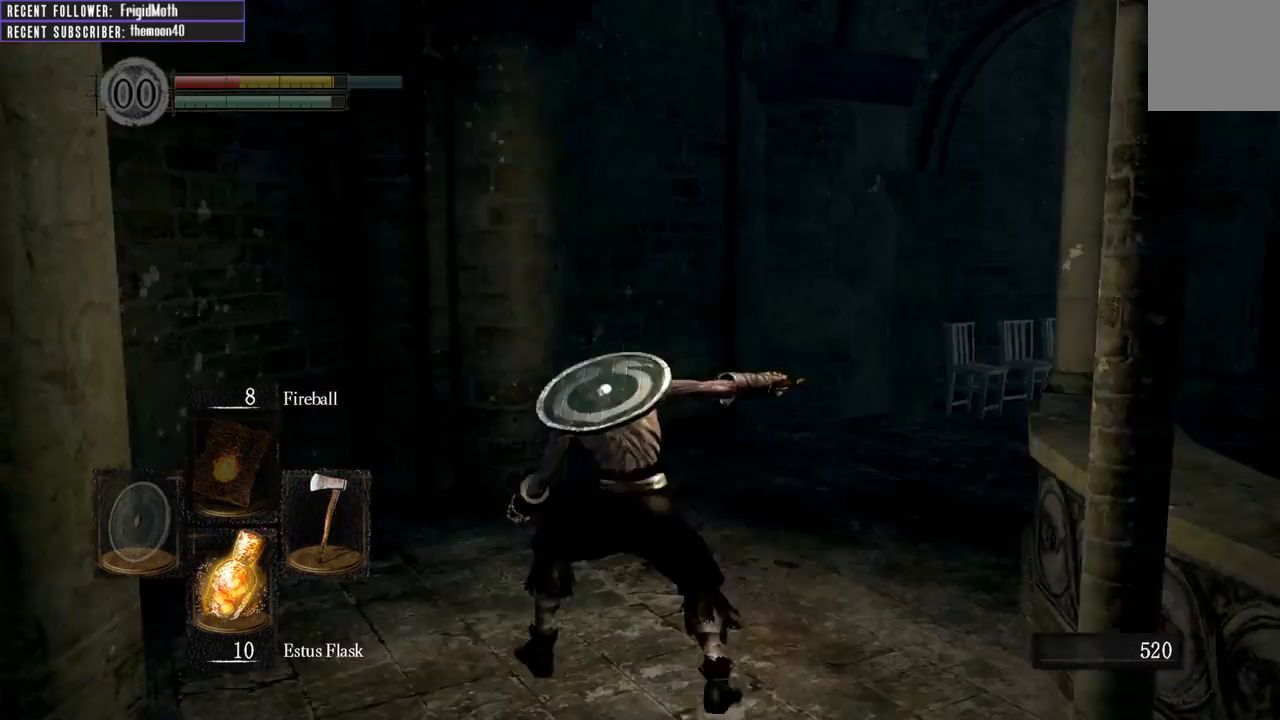
{"buttons": [], "left_stick": "up-right", "right_stick": "right", "events": [[117, "B", "down"], [133, "right_stick", "right"], [167, "L1", "up"], [217, "B", "up"]]}
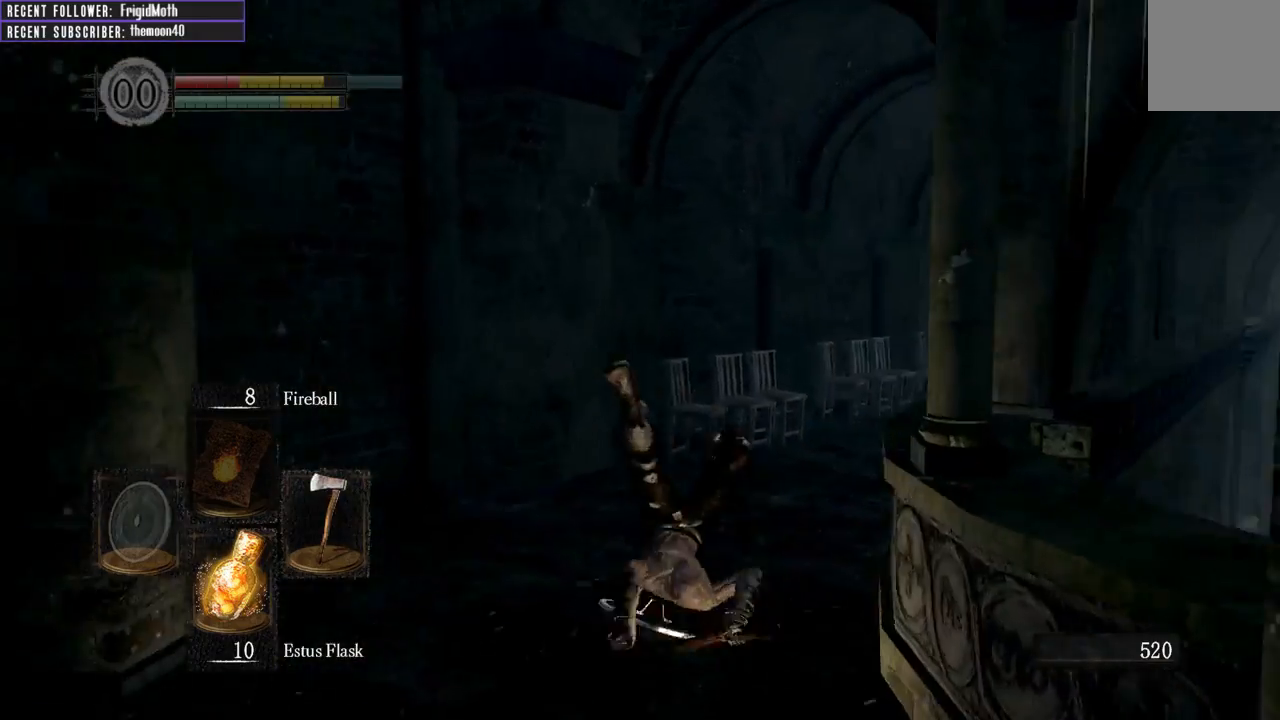
{"buttons": ["B"], "left_stick": "up", "right_stick": "up-right", "events": [[17, "B", "down"], [117, "right_stick", "center"], [167, "left_stick", "up"], [283, "right_stick", "up-right"]]}
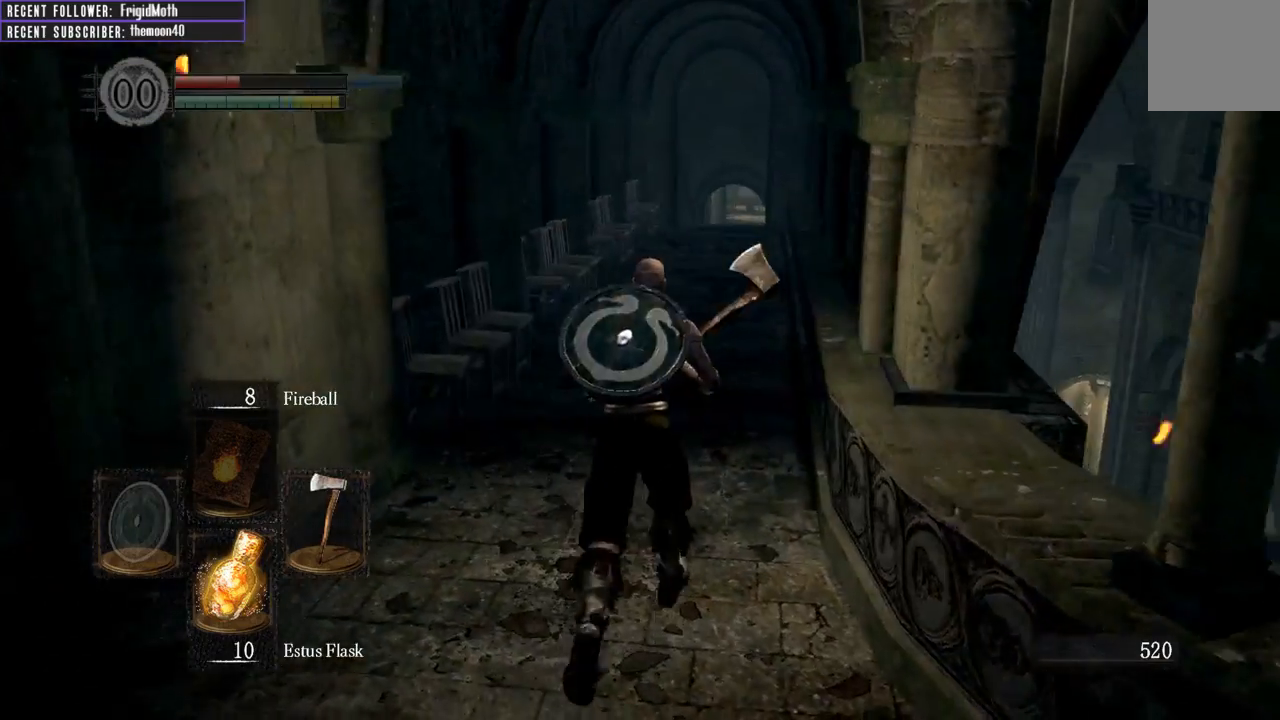
{"buttons": ["B"], "left_stick": "up", "right_stick": "center", "events": [[50, "right_stick", "center"]]}
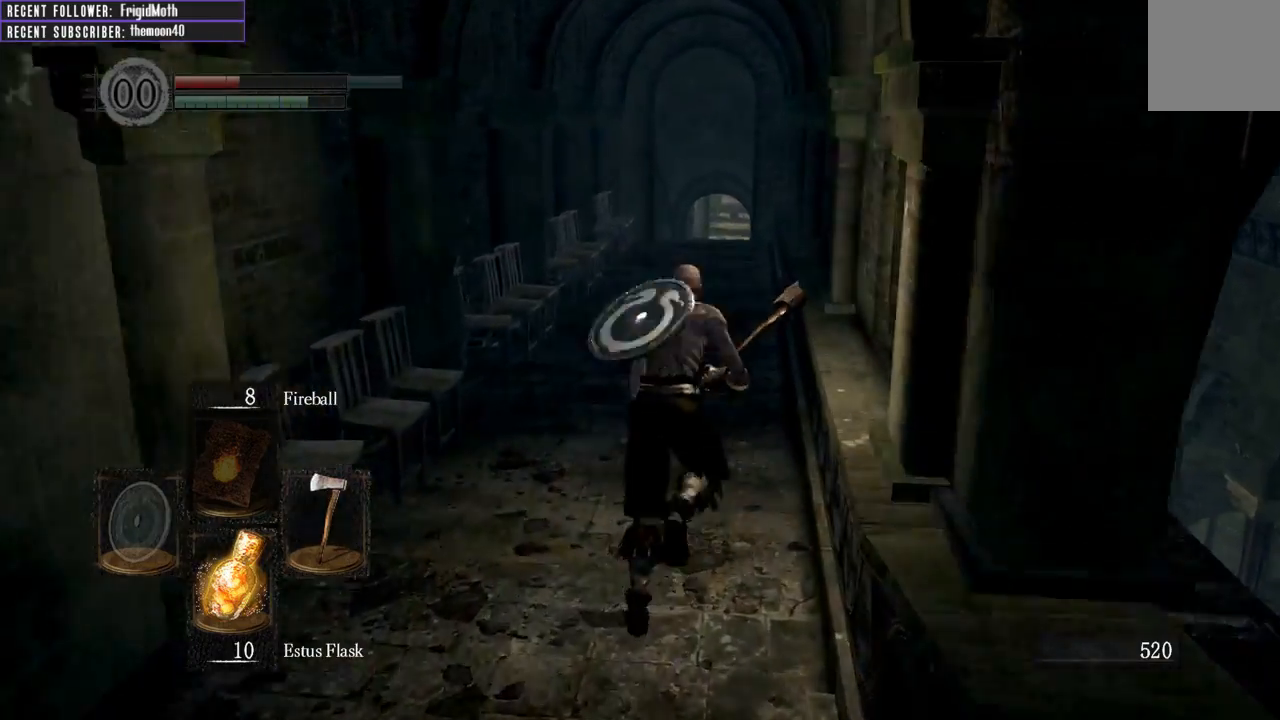
{"buttons": [], "left_stick": "up", "right_stick": "down-right", "events": [[33, "B", "up"], [183, "X", "down"], [317, "X", "up"], [467, "right_stick", "down-right"]]}
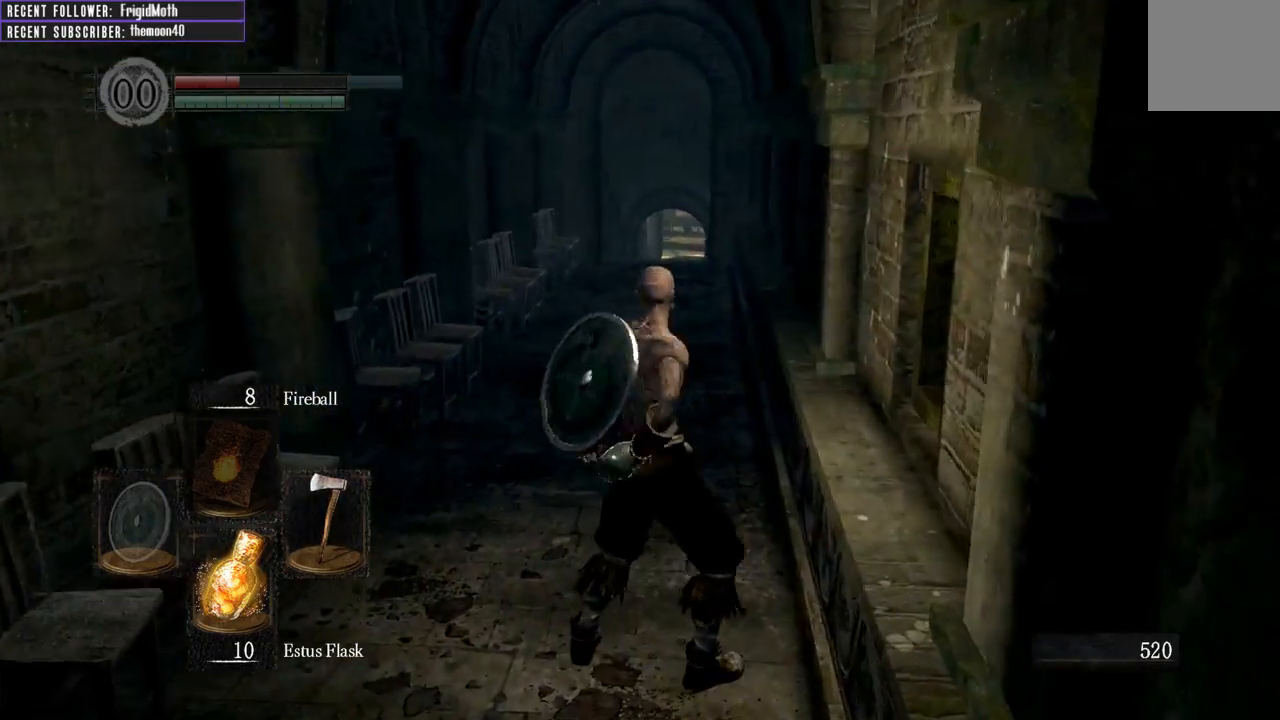
{"buttons": [], "left_stick": "center", "right_stick": "right", "events": [[17, "right_stick", "right"], [250, "left_stick", "center"]]}